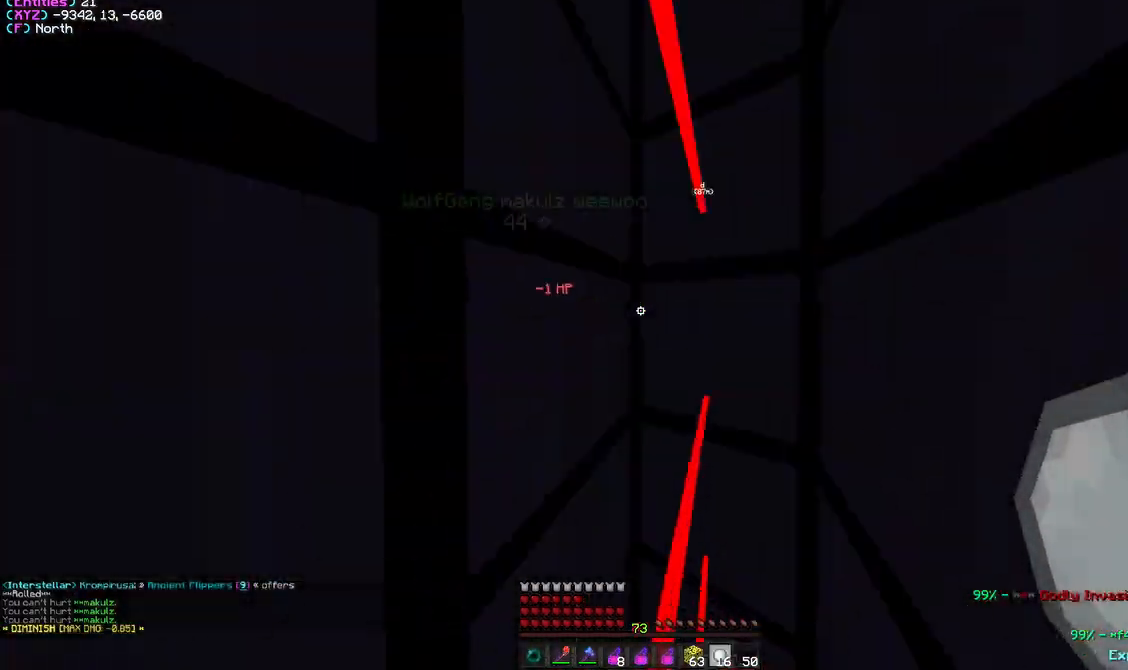
Gameplay with keyboard and mouse; each line is a JSON object with the keys and mouse buttons held at the frame after it. "events" lists presses ("down") and releases ("up") of "a", "d", "s", "w", "mouse_left" and "mouse_right" between this image and that frame as [ms after this image, input, new state], when the widget could be followed in between. "mouse_left", "mouse_right" = the "left", "right" buttons of the "mouse" list. No other keys are recorded. Fast repeated clicks can show as one long hold. Mouse movement is not recorded.
{"keys": [], "mouse": ["right"], "events": [[367, "mouse_right", "down"], [400, "s", "up"]]}
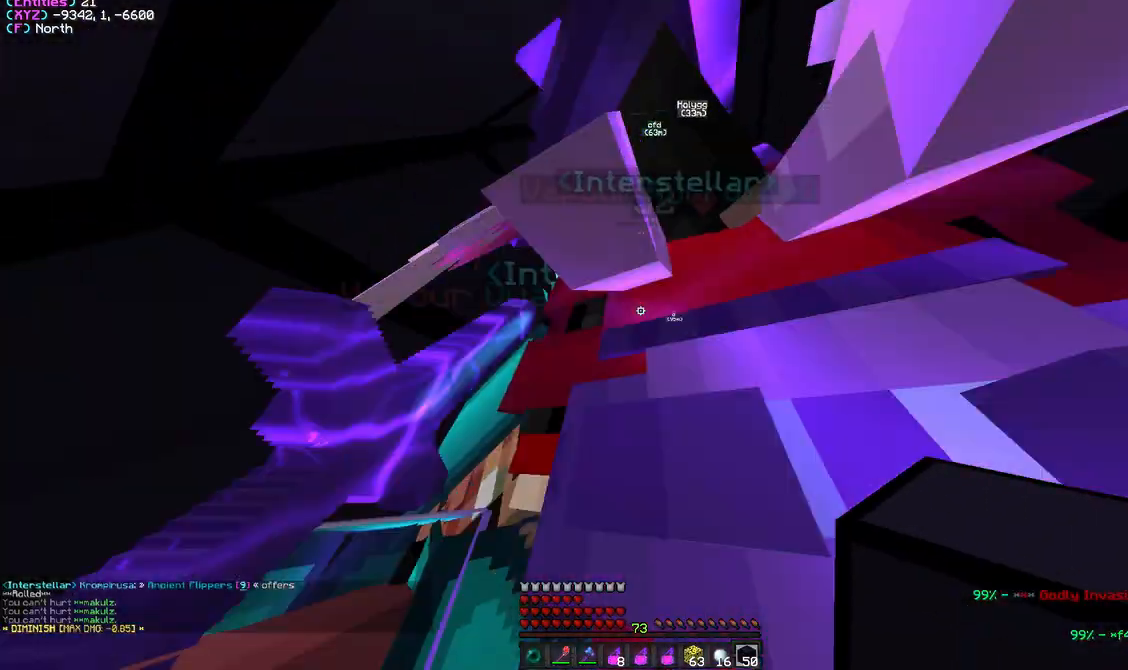
{"keys": ["a"], "mouse": ["right"], "events": [[100, "mouse_right", "up"], [133, "s", "down"], [200, "a", "down"], [217, "s", "up"], [267, "mouse_right", "down"], [267, "s", "down"], [333, "s", "up"], [367, "mouse_right", "up"], [467, "mouse_right", "down"]]}
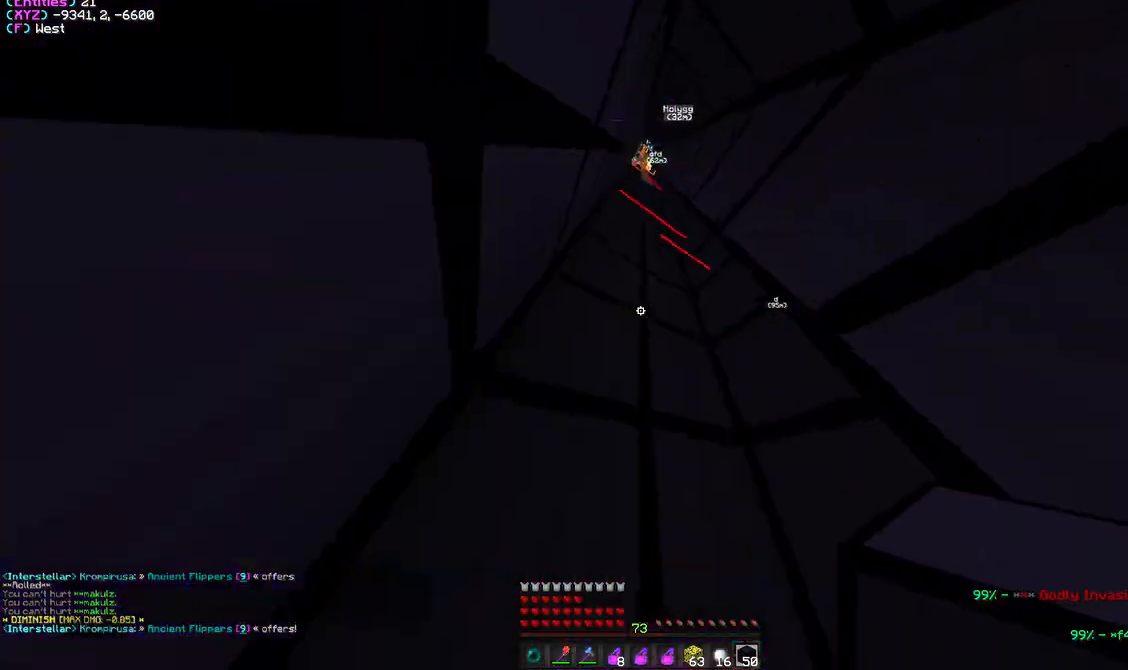
{"keys": ["d", "s"], "mouse": ["right"], "events": [[150, "s", "down"], [200, "a", "up"], [433, "d", "down"]]}
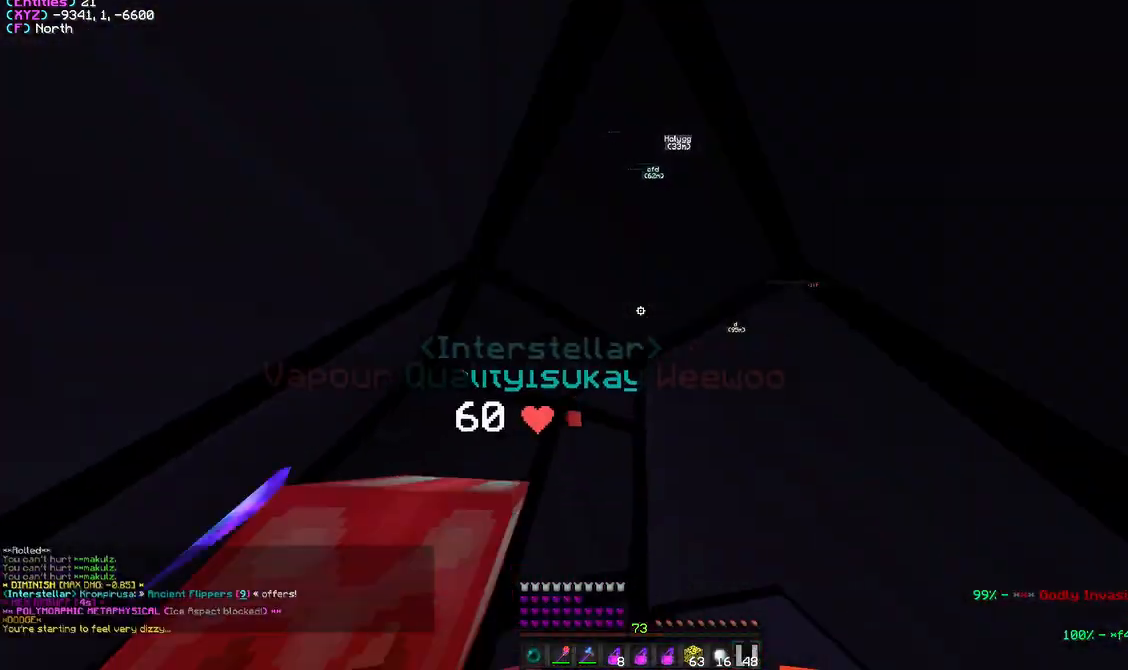
{"keys": ["a", "w"], "mouse": ["right"], "events": [[67, "a", "down"], [83, "d", "up"], [100, "s", "up"], [300, "w", "down"]]}
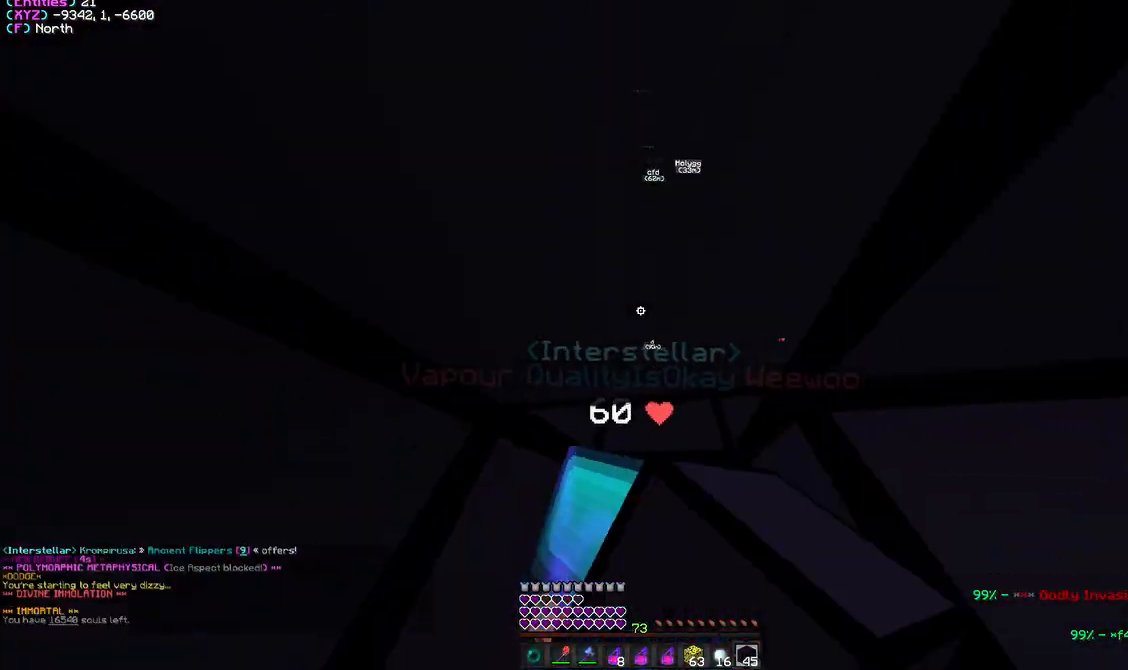
{"keys": [], "mouse": ["right"], "events": [[33, "mouse_right", "up"], [83, "mouse_right", "down"], [267, "w", "up"], [317, "w", "down"], [367, "a", "up"], [500, "w", "up"]]}
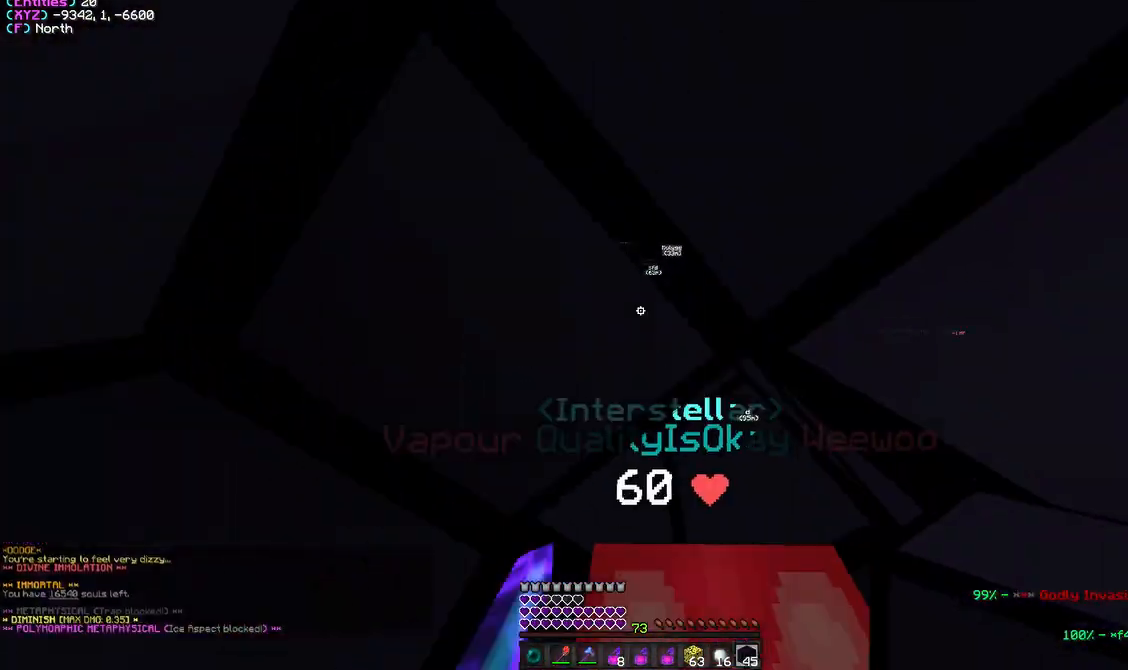
{"keys": ["w"], "mouse": ["right"], "events": [[50, "a", "down"], [150, "w", "down"], [183, "mouse_right", "up"], [217, "a", "up"], [217, "mouse_right", "down"], [300, "a", "down"], [383, "a", "up"]]}
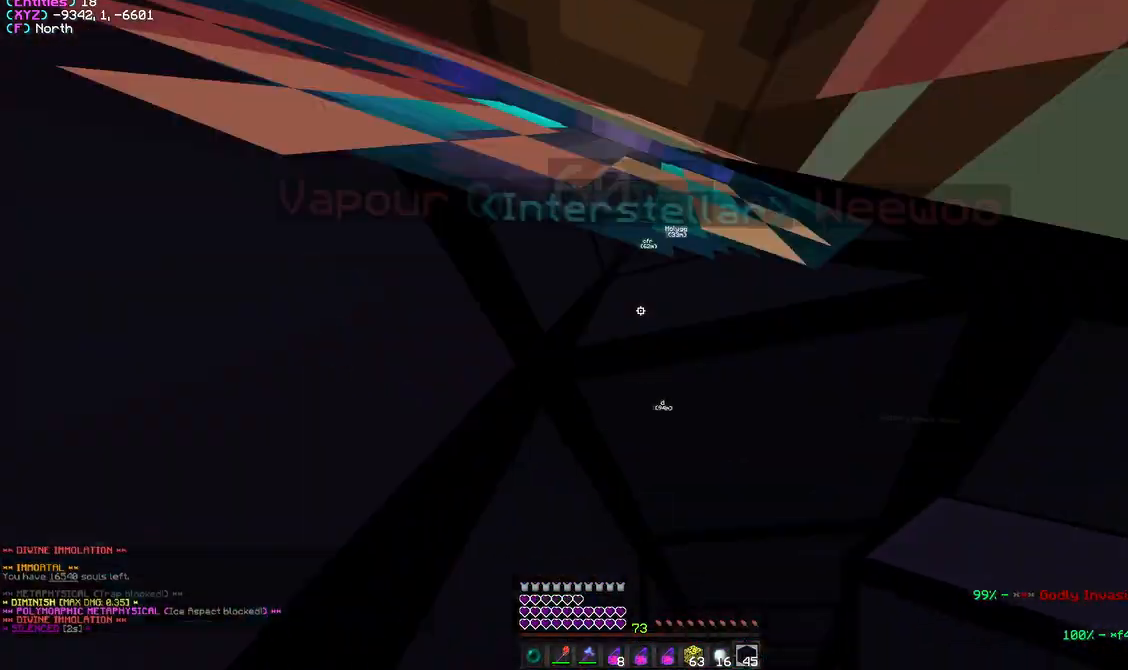
{"keys": ["a"], "mouse": ["right"], "events": [[50, "d", "down"], [83, "w", "up"], [150, "a", "down"], [167, "d", "up"], [217, "s", "down"], [283, "s", "up"], [333, "mouse_right", "up"], [400, "mouse_right", "down"]]}
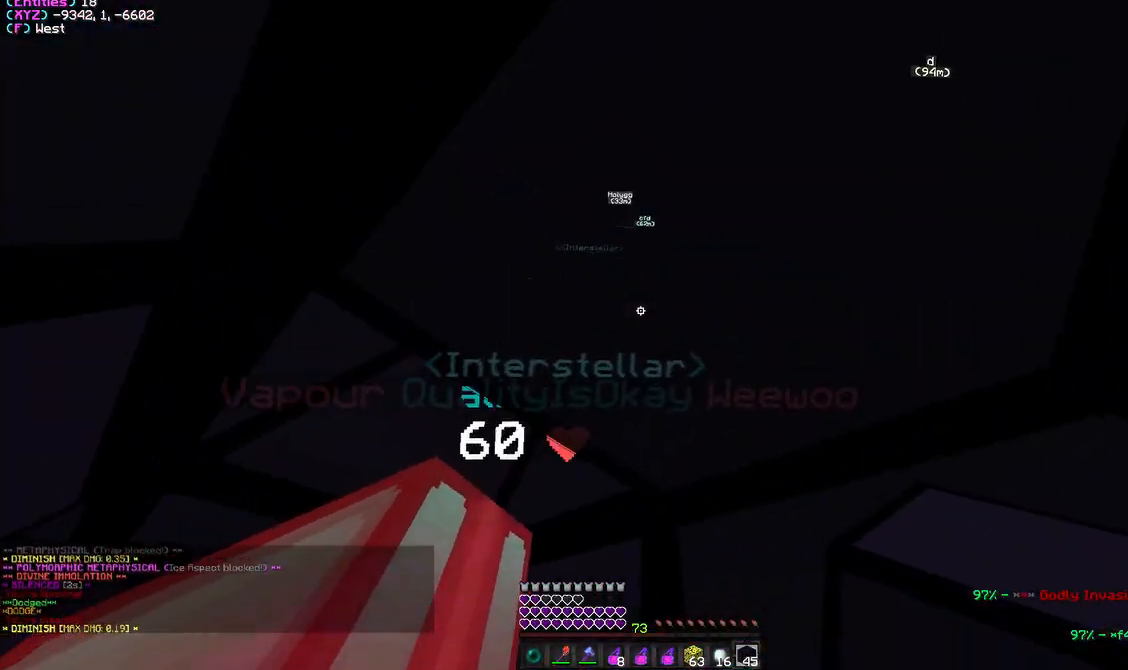
{"keys": ["s"], "mouse": ["right"], "events": [[50, "mouse_right", "up"], [150, "mouse_right", "down"], [283, "a", "up"], [317, "d", "down"], [433, "s", "down"], [483, "d", "up"]]}
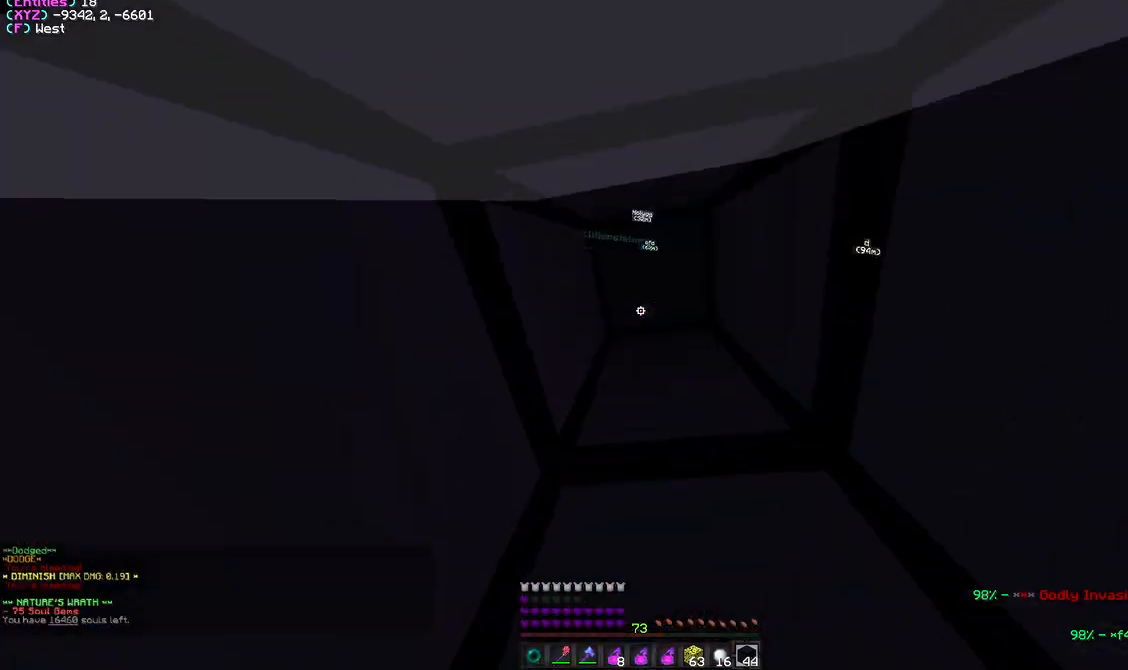
{"keys": ["d", "s"], "mouse": ["right"], "events": [[200, "mouse_right", "up"], [267, "mouse_right", "down"], [283, "d", "down"]]}
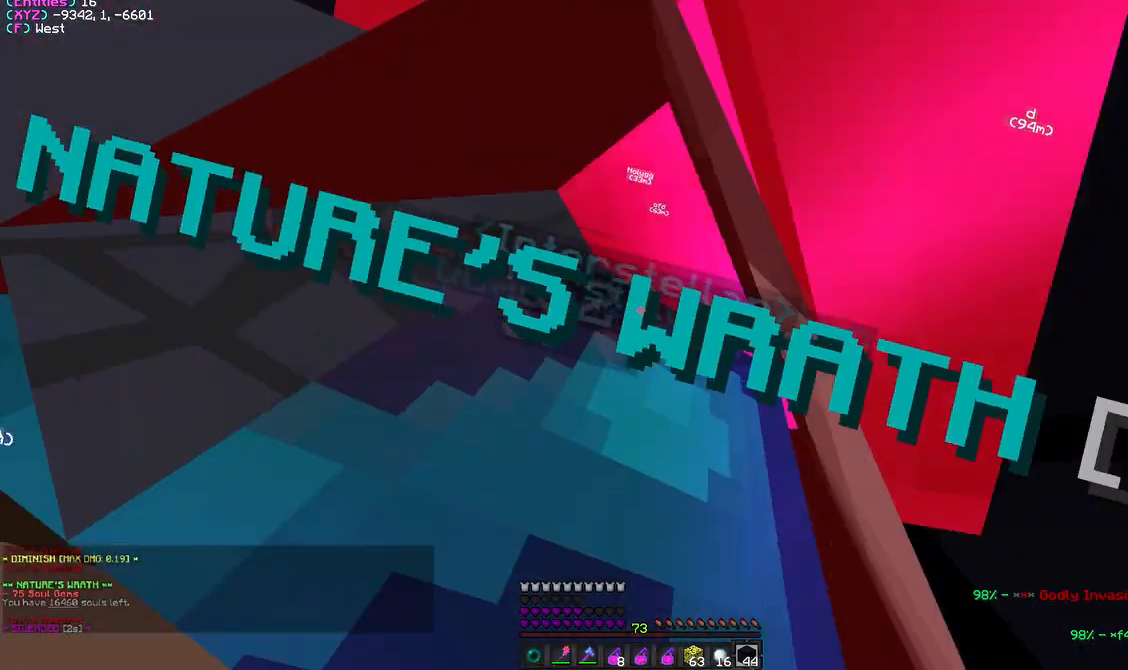
{"keys": ["d", "s"], "mouse": ["right"], "events": [[100, "d", "up"], [217, "d", "down"], [300, "mouse_right", "up"], [483, "mouse_right", "down"]]}
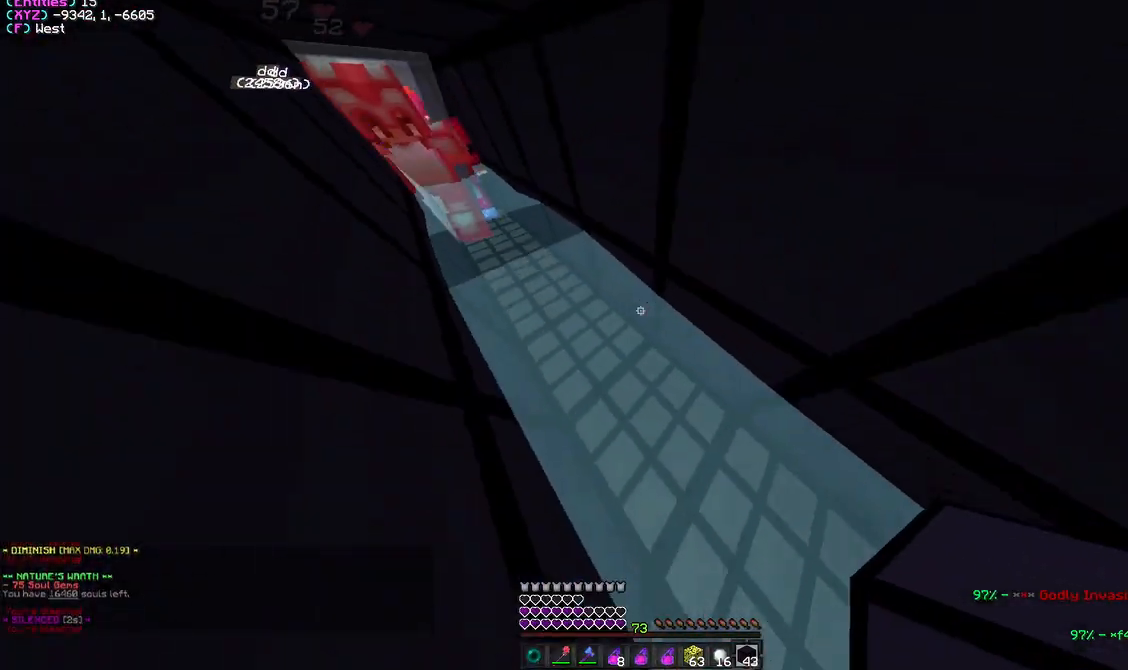
{"keys": ["d"], "mouse": [], "events": [[67, "d", "up"], [83, "mouse_right", "up"], [217, "s", "up"], [450, "d", "down"]]}
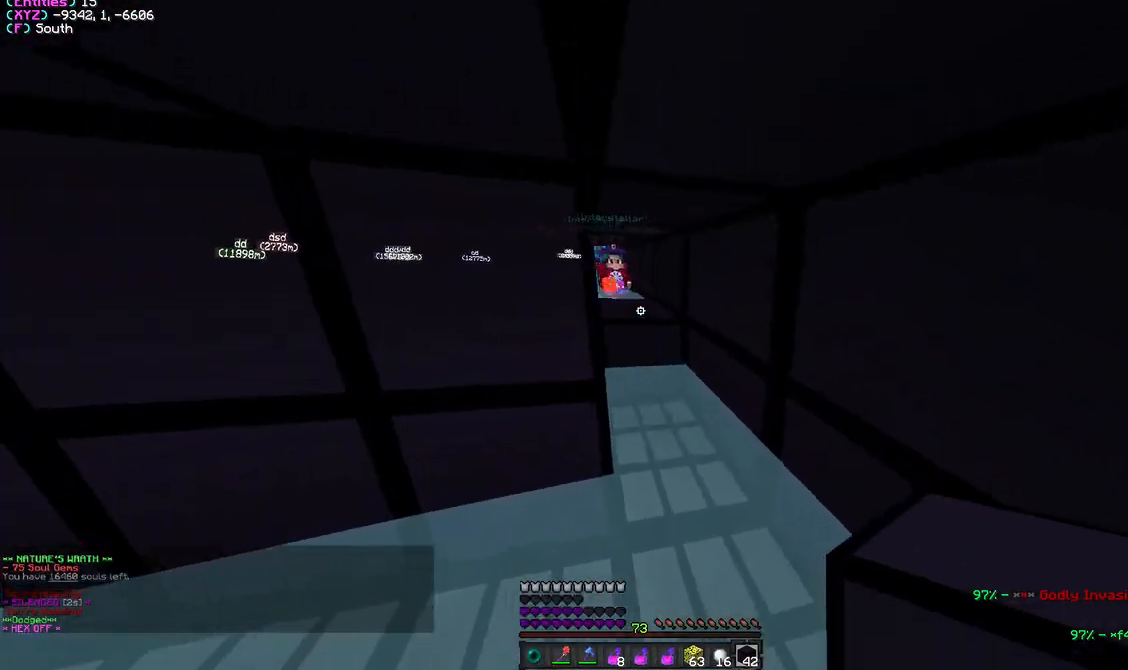
{"keys": ["w"], "mouse": [], "events": [[100, "w", "down"], [217, "d", "up"], [333, "d", "down"], [467, "d", "up"]]}
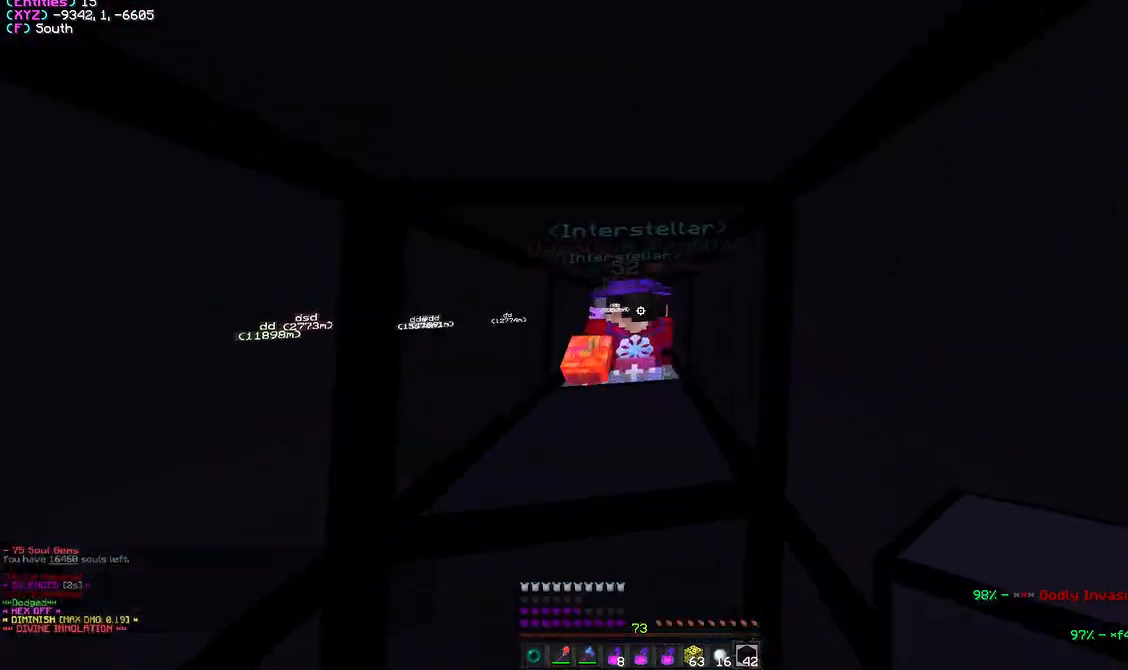
{"keys": ["w"], "mouse": [], "events": [[67, "mouse_right", "down"], [100, "d", "down"], [183, "mouse_right", "up"], [217, "mouse_right", "down"], [250, "a", "down"], [267, "d", "up"], [450, "mouse_right", "up"], [467, "a", "up"]]}
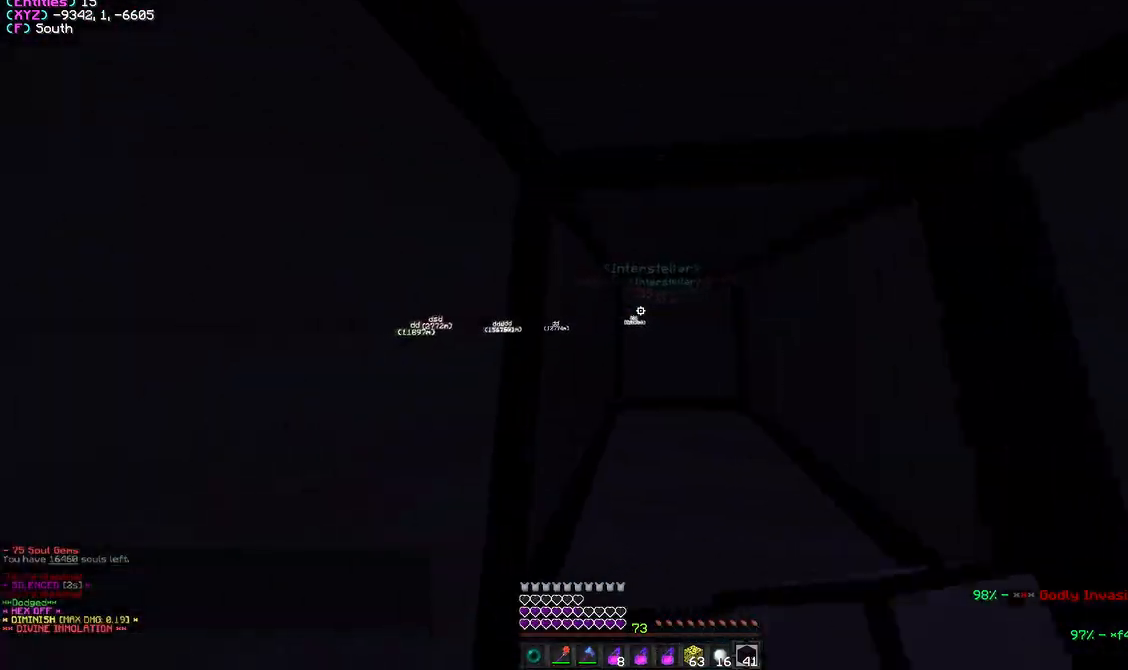
{"keys": ["d", "s"], "mouse": [], "events": [[217, "d", "down"], [217, "w", "up"], [317, "s", "down"], [367, "d", "up"], [500, "d", "down"]]}
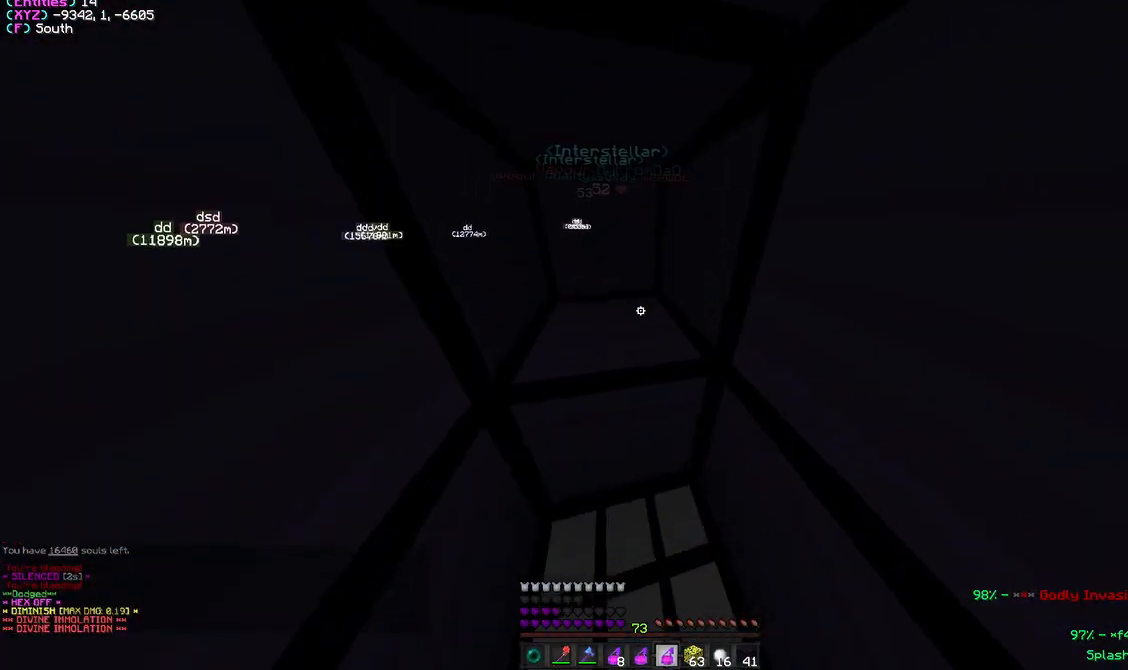
{"keys": ["a"], "mouse": [], "events": [[117, "s", "up"], [250, "d", "up"], [400, "a", "down"]]}
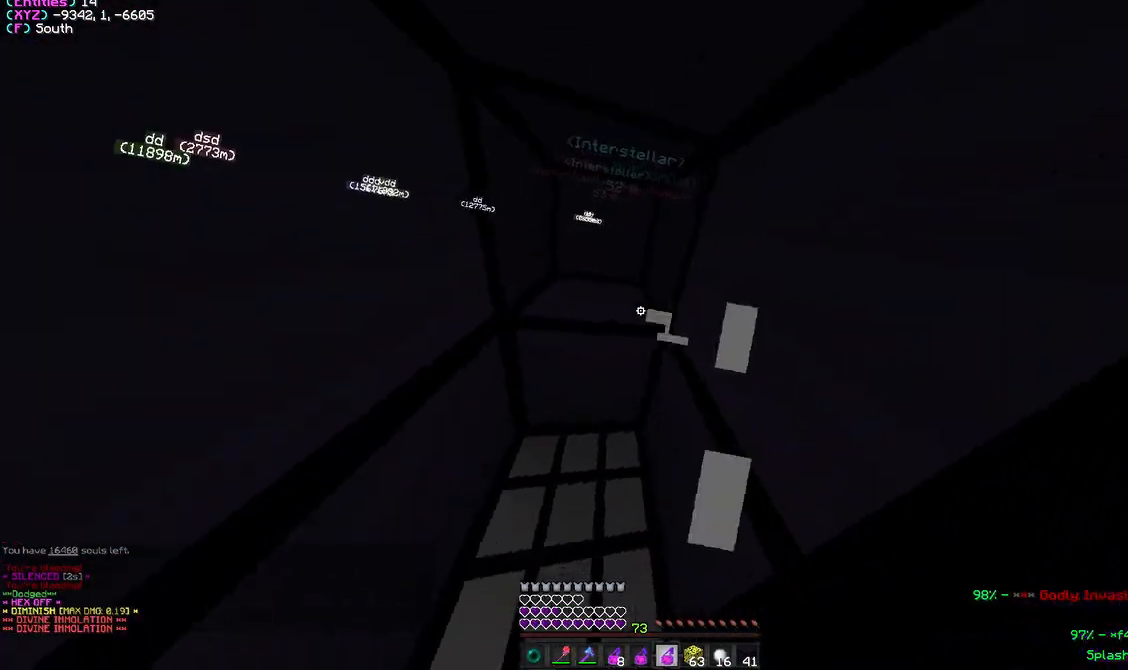
{"keys": [], "mouse": [], "events": [[50, "a", "up"]]}
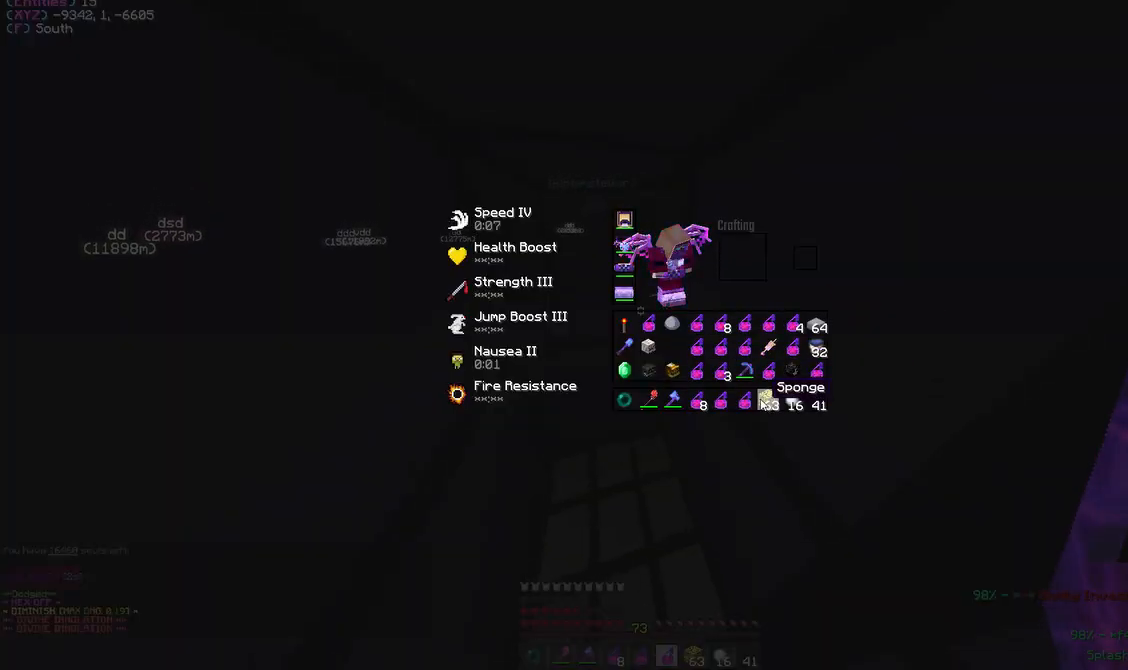
{"keys": [], "mouse": ["left"], "events": [[183, "mouse_left", "down"], [267, "mouse_left", "up"], [433, "mouse_left", "down"]]}
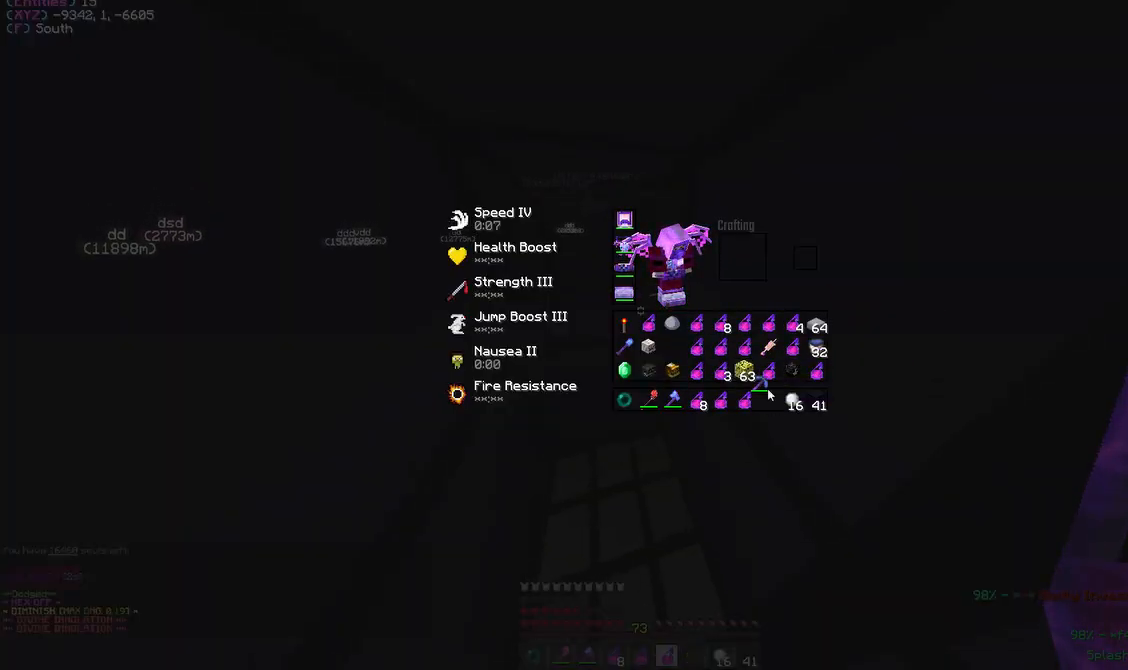
{"keys": [], "mouse": [], "events": [[17, "mouse_left", "up"], [133, "mouse_left", "down"], [200, "mouse_left", "up"]]}
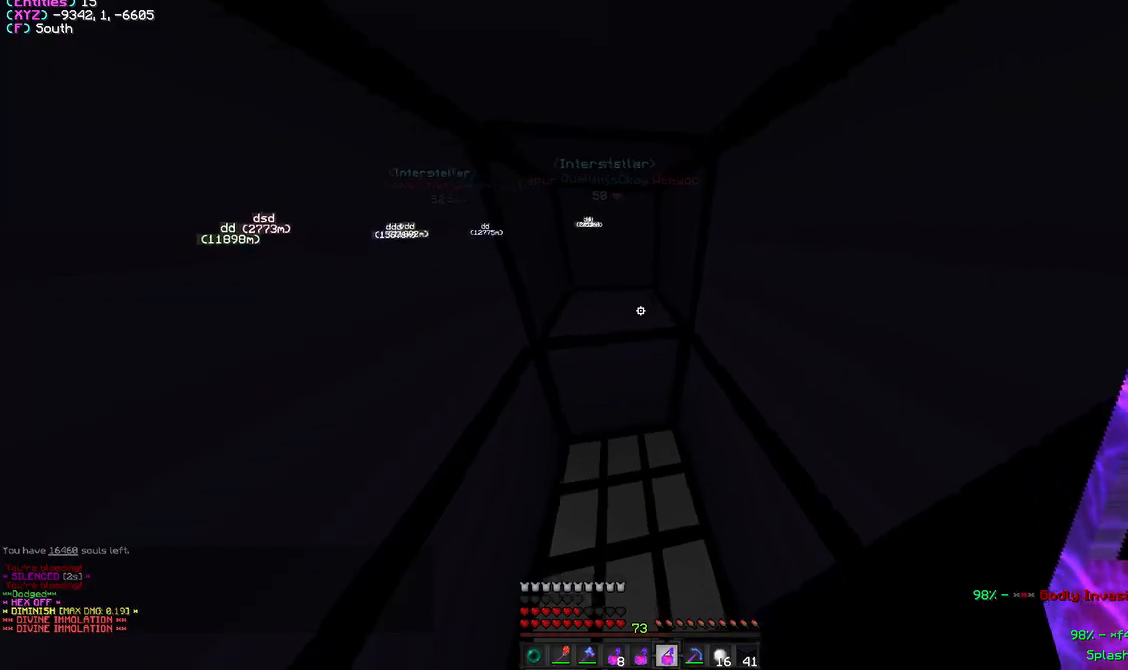
{"keys": [], "mouse": [], "events": [[200, "mouse_right", "down"], [333, "mouse_right", "up"]]}
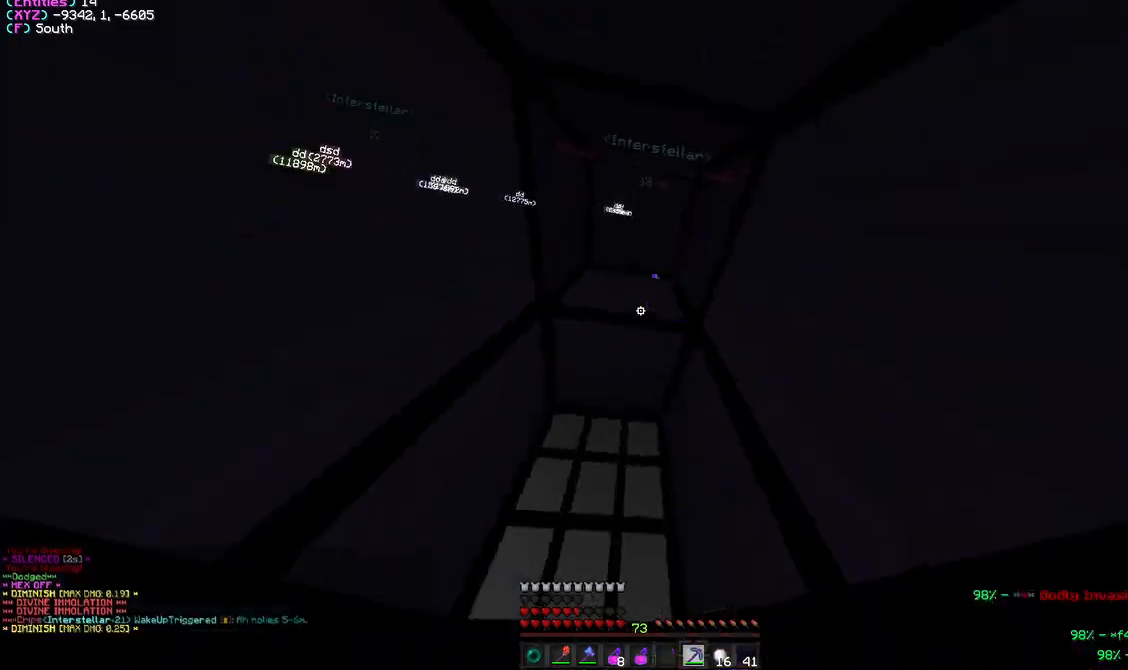
{"keys": [], "mouse": ["left"], "events": [[117, "mouse_left", "down"], [250, "mouse_left", "up"], [400, "mouse_left", "down"]]}
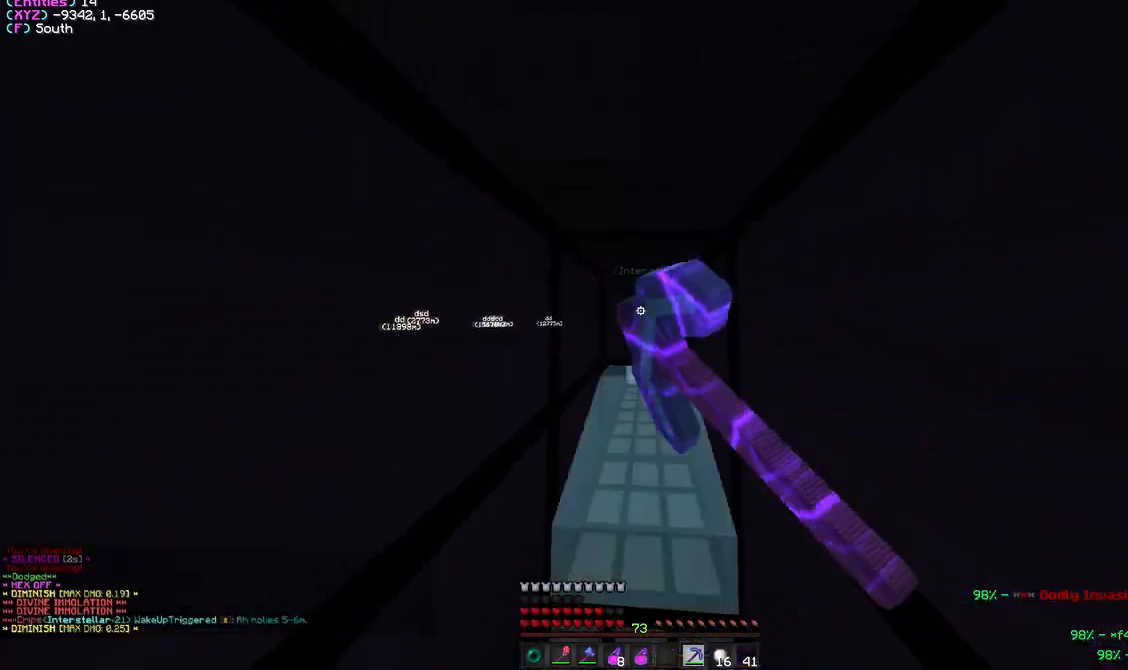
{"keys": ["w"], "mouse": ["left"], "events": [[50, "mouse_left", "up"], [333, "w", "down"], [500, "mouse_left", "down"]]}
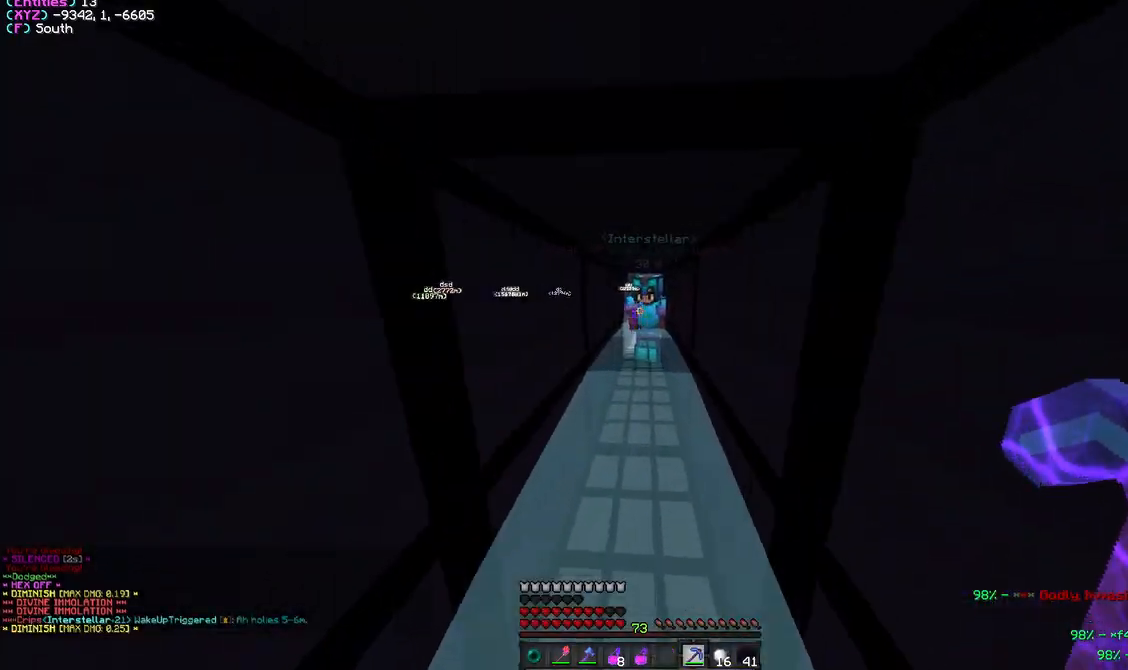
{"keys": ["w"], "mouse": ["left"], "events": []}
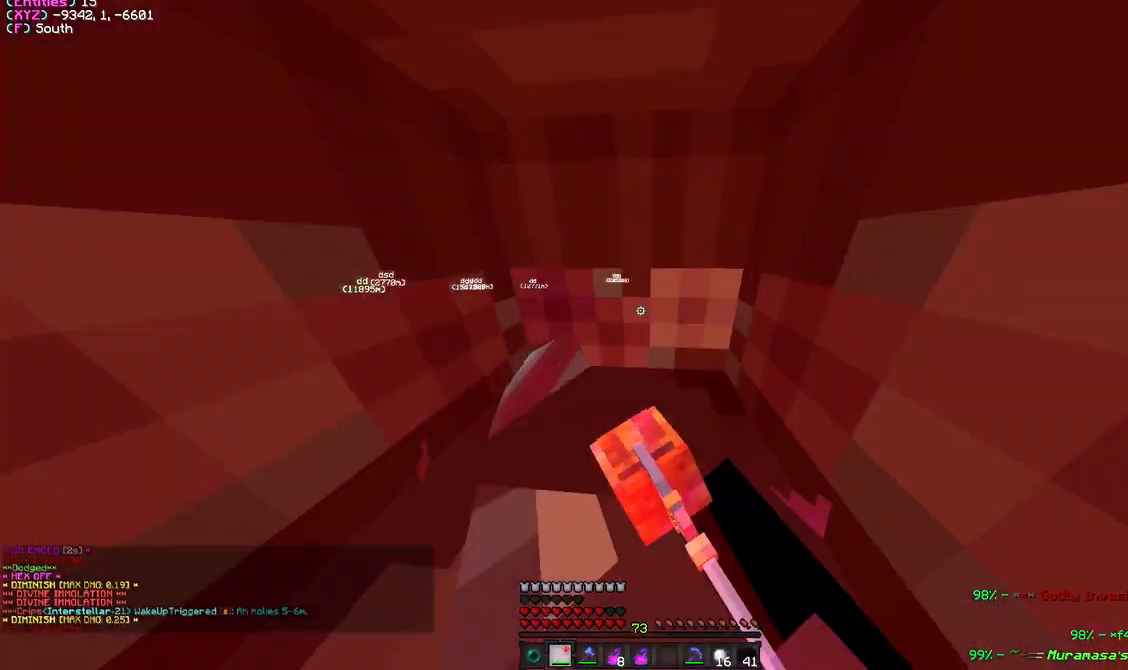
{"keys": ["w"], "mouse": ["left", "right"], "events": [[250, "mouse_left", "up"], [350, "a", "down"], [400, "mouse_left", "down"], [433, "mouse_right", "down"], [467, "a", "up"]]}
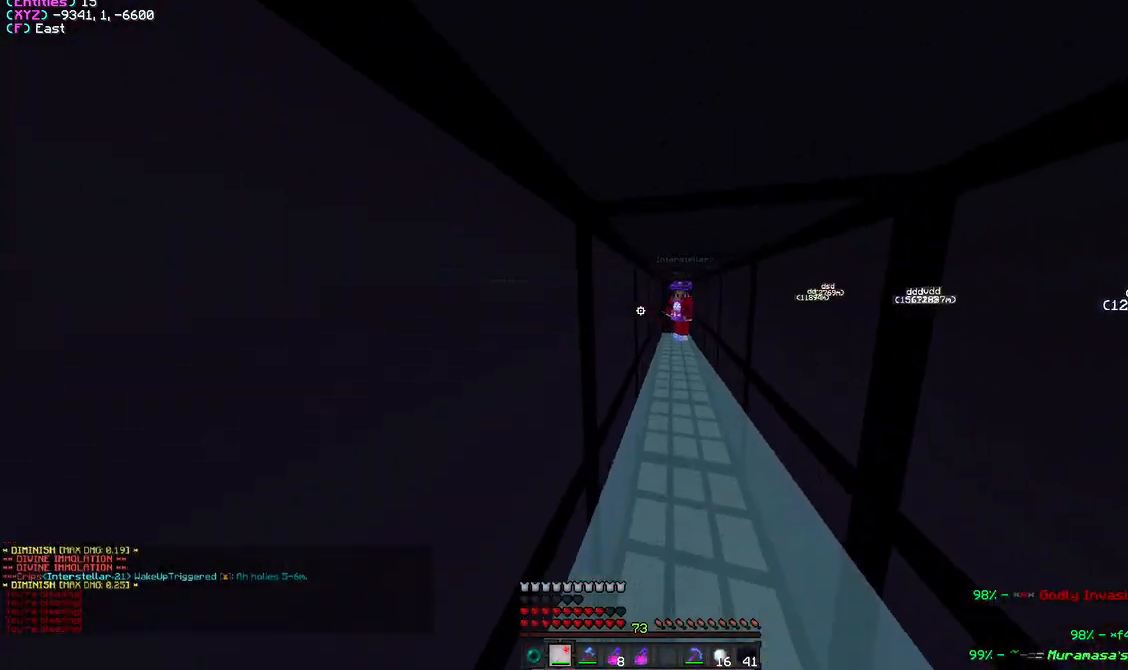
{"keys": ["s"], "mouse": ["left"], "events": [[17, "mouse_right", "up"], [417, "w", "up"], [433, "s", "down"]]}
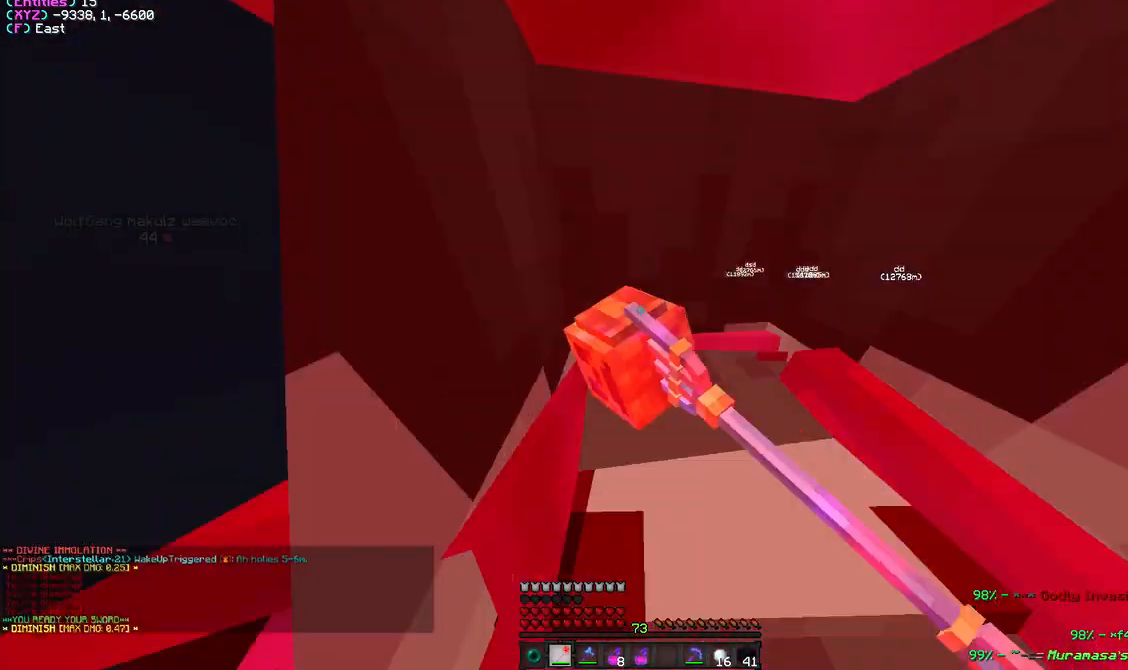
{"keys": ["s"], "mouse": ["left"], "events": [[333, "d", "down"], [483, "d", "up"]]}
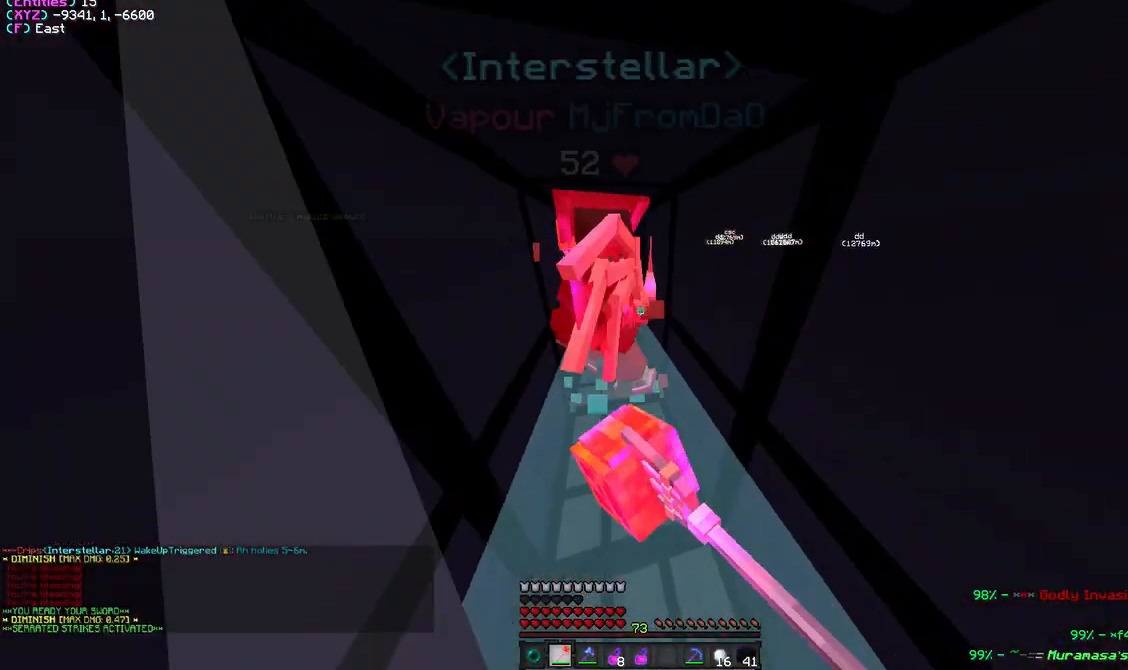
{"keys": ["a", "s"], "mouse": [], "events": [[50, "mouse_left", "up"], [300, "mouse_right", "down"], [333, "a", "down"], [483, "mouse_right", "up"]]}
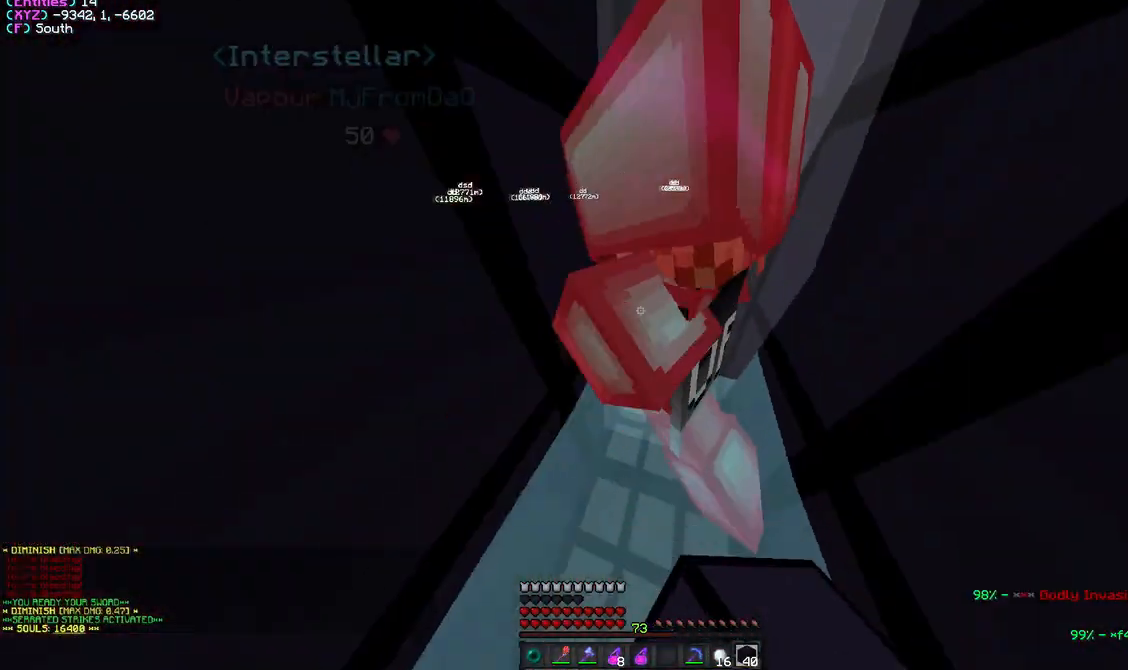
{"keys": [], "mouse": [], "events": [[83, "a", "up"], [200, "mouse_right", "down"], [317, "s", "up"], [367, "mouse_right", "up"]]}
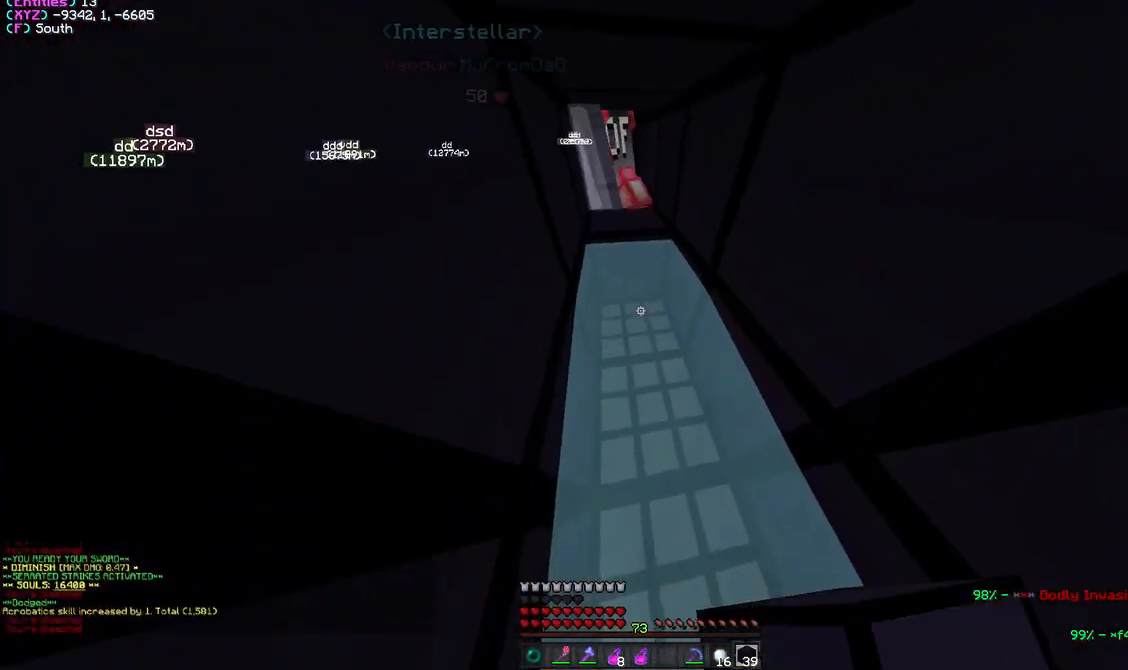
{"keys": ["w"], "mouse": ["right"], "events": [[167, "w", "down"], [433, "mouse_right", "down"]]}
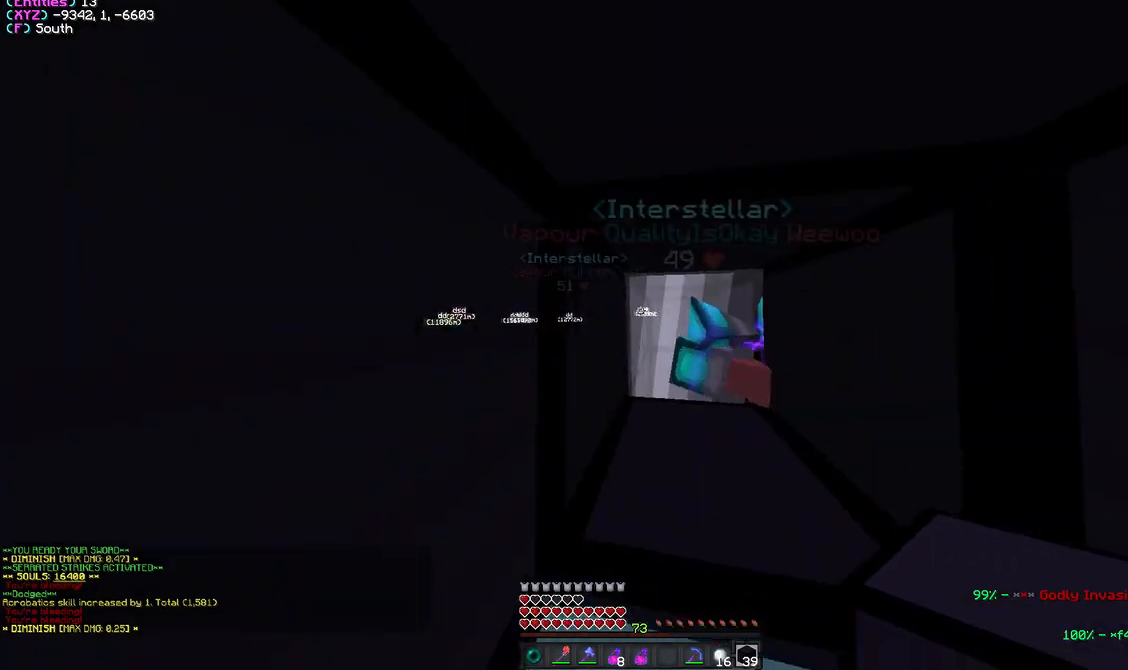
{"keys": [], "mouse": [], "events": [[83, "mouse_right", "up"], [183, "mouse_right", "down"], [317, "mouse_right", "up"], [433, "w", "up"]]}